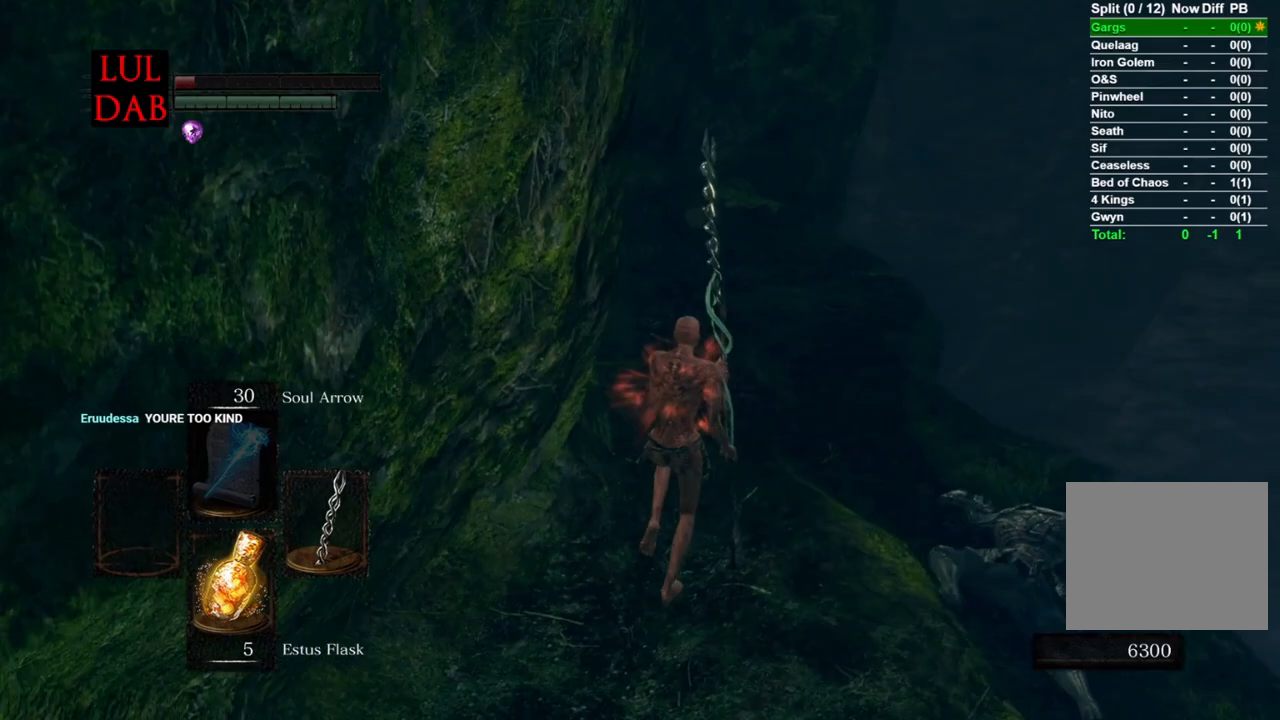
Gameplay with a controller (PlayStation layout); each line is a JSON object with the inputs held at the frame after it (dt_ms = milliseconds from this image to that frame). "events" lists button and stick changes between this image and that frame as [ms after this image, input, new state], when the widget could be followed in between.
{"dt_ms": 500, "buttons": [], "left_stick": "up", "right_stick": "left", "events": [[100, "right_stick", "center"], [167, "right_stick", "left"]]}
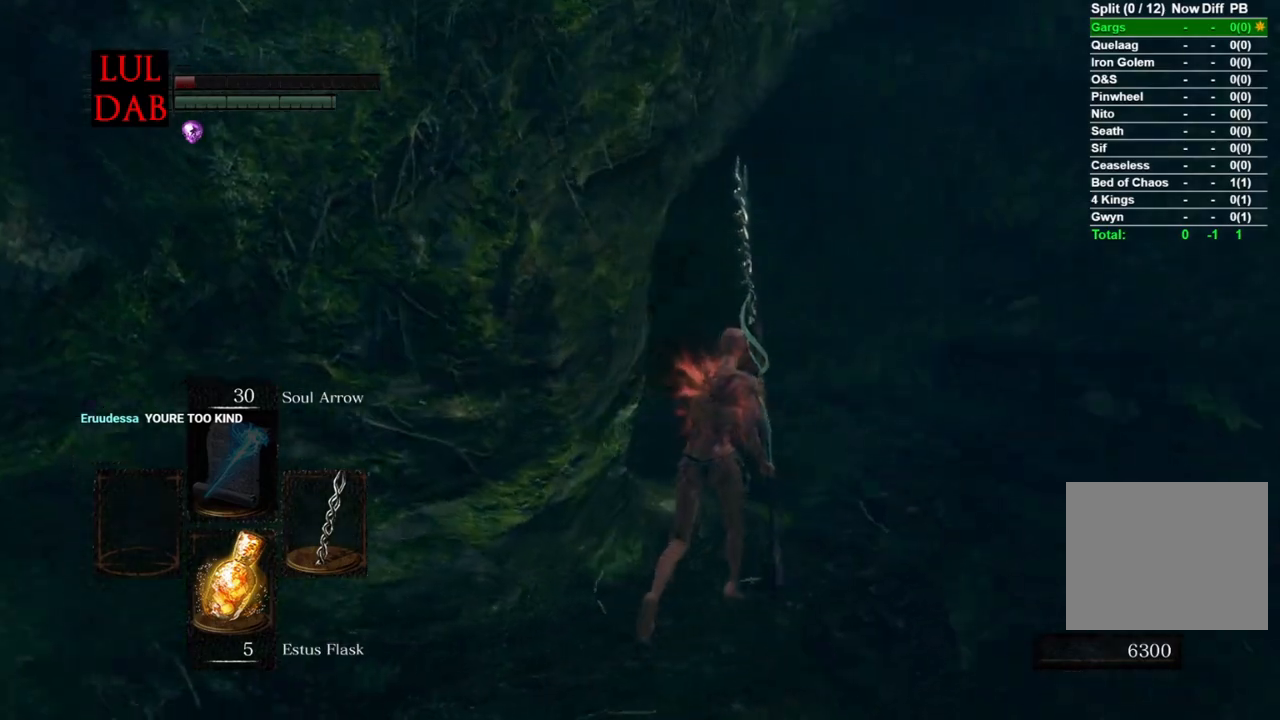
{"dt_ms": 500, "buttons": [], "left_stick": "up", "right_stick": "left", "events": []}
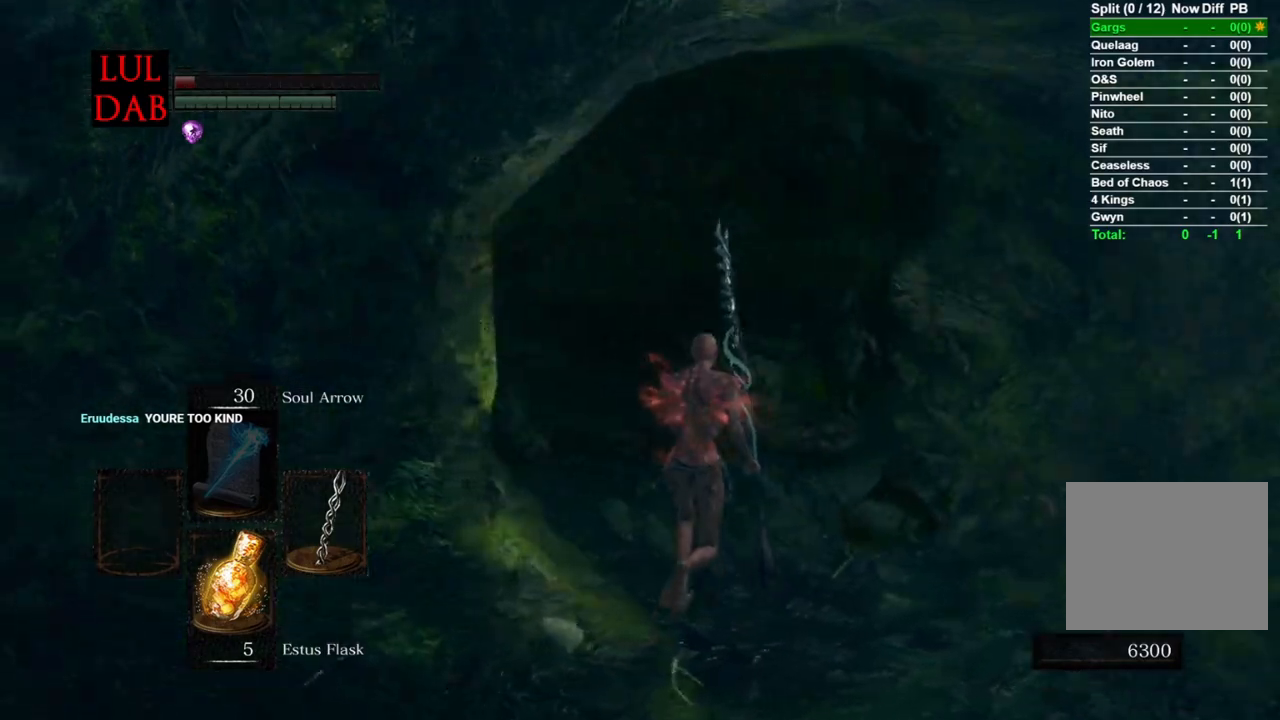
{"dt_ms": 500, "buttons": [], "left_stick": "up", "right_stick": "left", "events": [[167, "CIRCLE", "down"], [250, "CIRCLE", "up"]]}
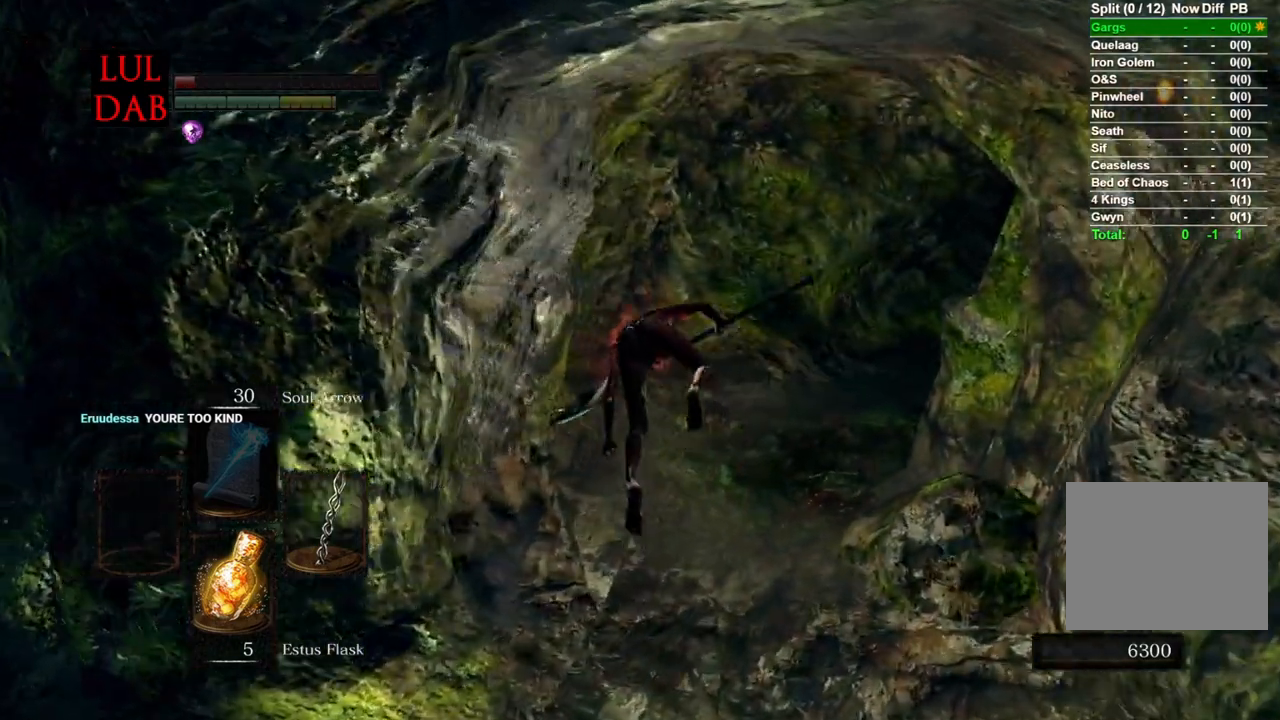
{"dt_ms": 500, "buttons": [], "left_stick": "up", "right_stick": "left", "events": []}
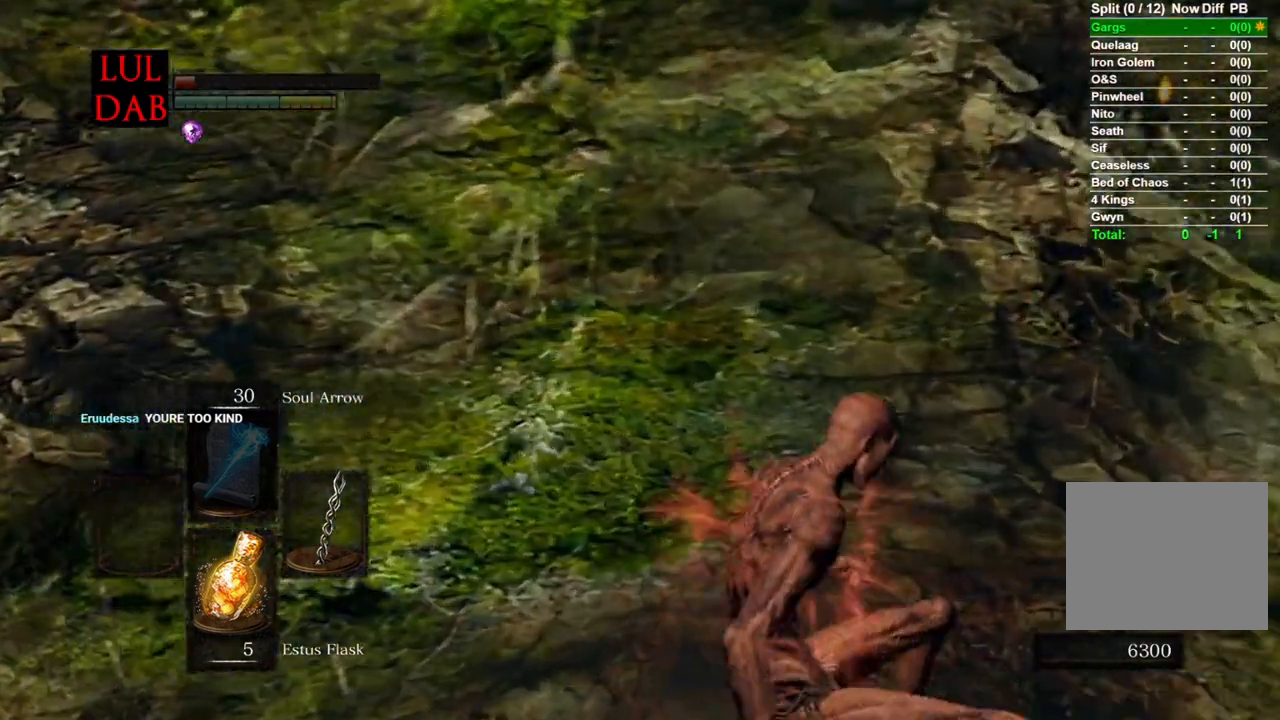
{"dt_ms": 500, "buttons": [], "left_stick": "left", "right_stick": "left", "events": [[117, "left_stick", "down-right"], [383, "L1", "down"], [383, "left_stick", "down-left"], [433, "left_stick", "left"], [483, "L1", "up"]]}
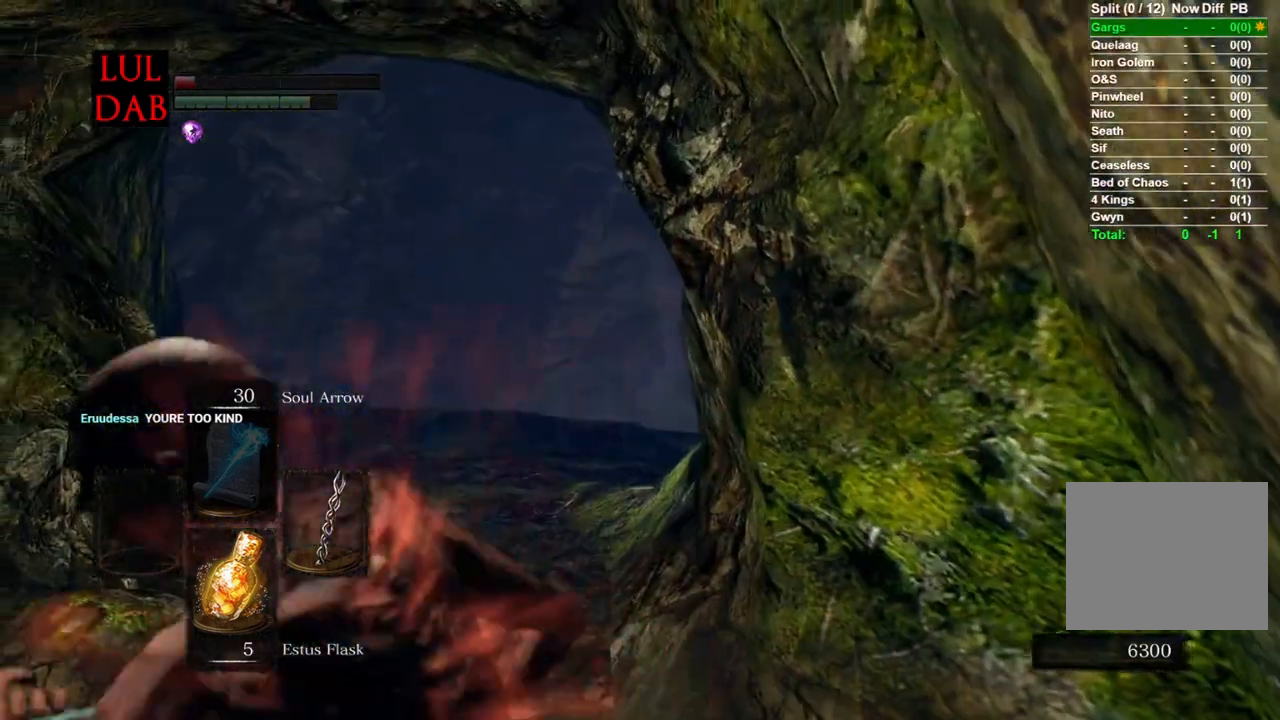
{"dt_ms": 500, "buttons": [], "left_stick": "up", "right_stick": "left", "events": [[17, "L1", "down"], [67, "L1", "up"], [67, "left_stick", "center"], [433, "left_stick", "up"]]}
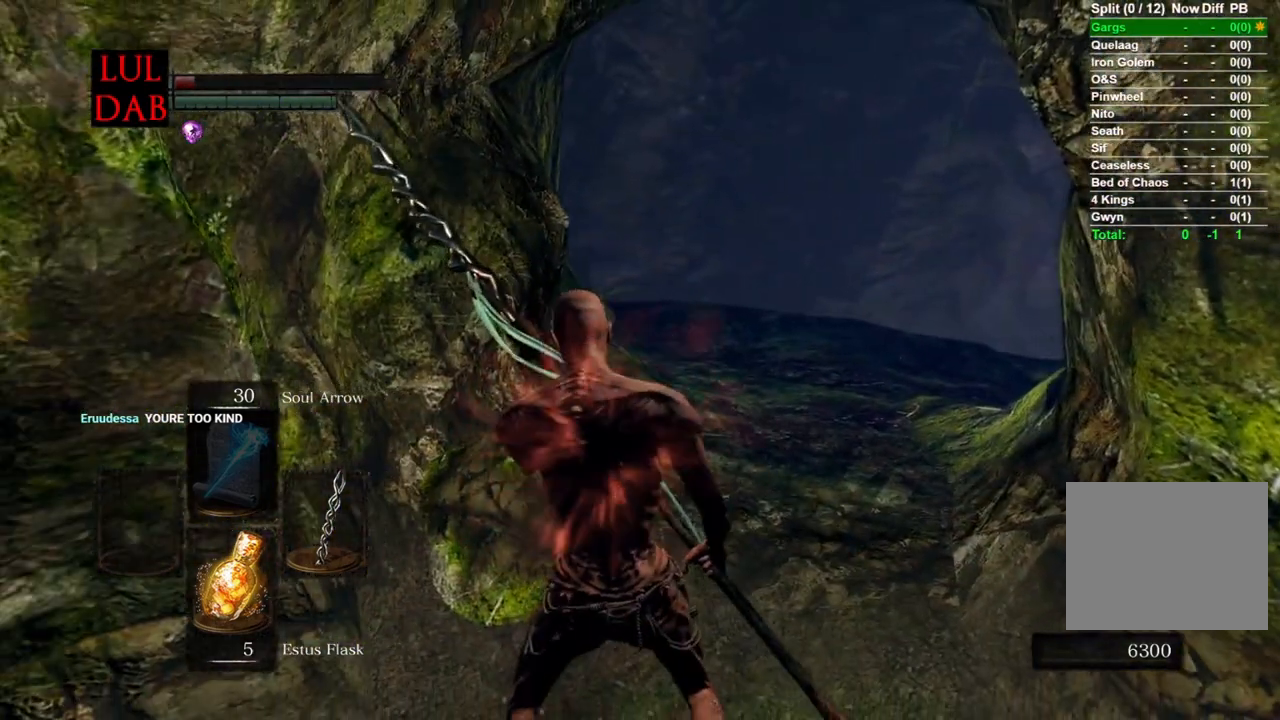
{"dt_ms": 500, "buttons": [], "left_stick": "center", "right_stick": "right", "events": [[17, "right_stick", "center"], [133, "left_stick", "center"], [383, "right_stick", "right"]]}
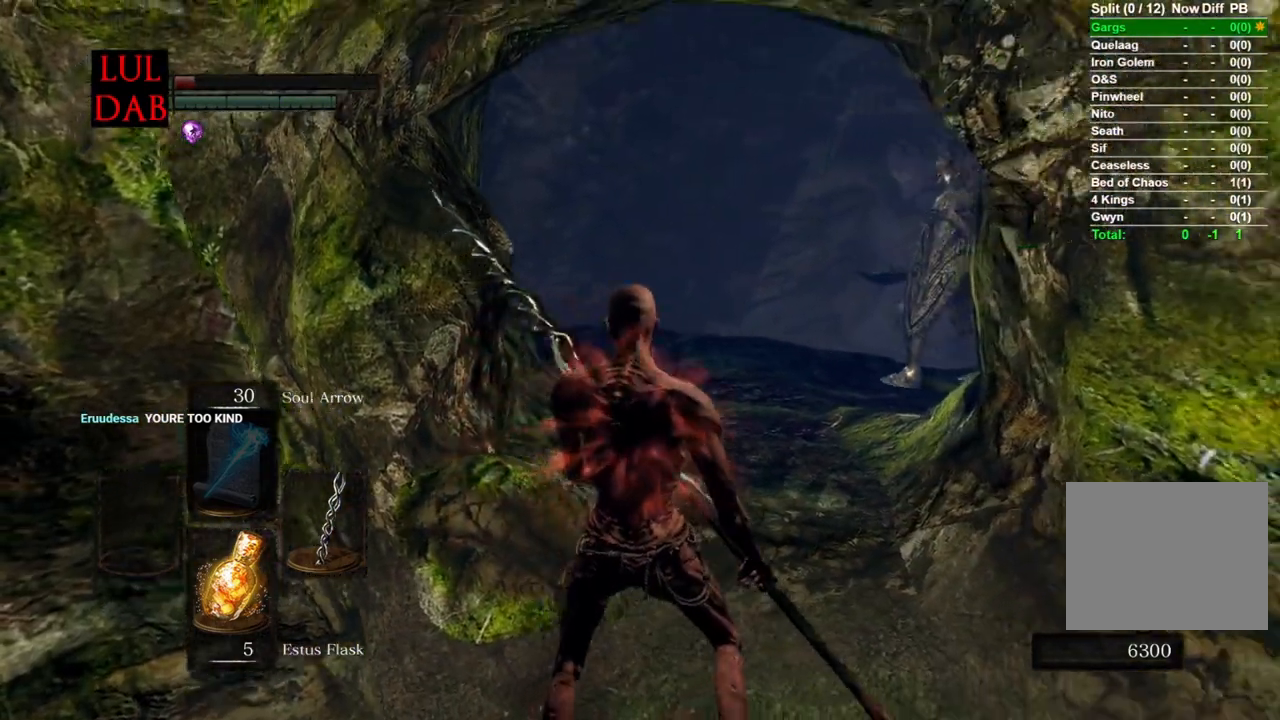
{"dt_ms": 500, "buttons": [], "left_stick": "center", "right_stick": "center", "events": [[67, "right_stick", "center"], [283, "left_stick", "up"], [417, "left_stick", "center"]]}
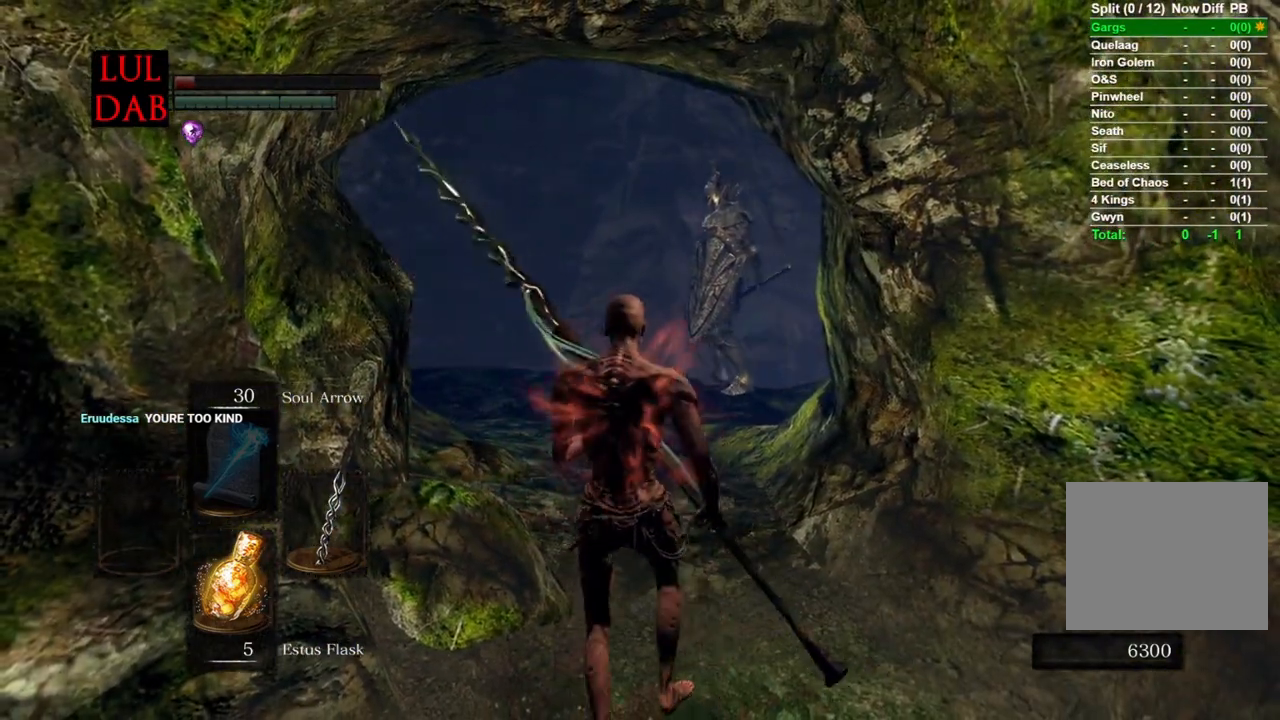
{"dt_ms": 1000, "buttons": ["R3"], "left_stick": "center", "right_stick": "center"}
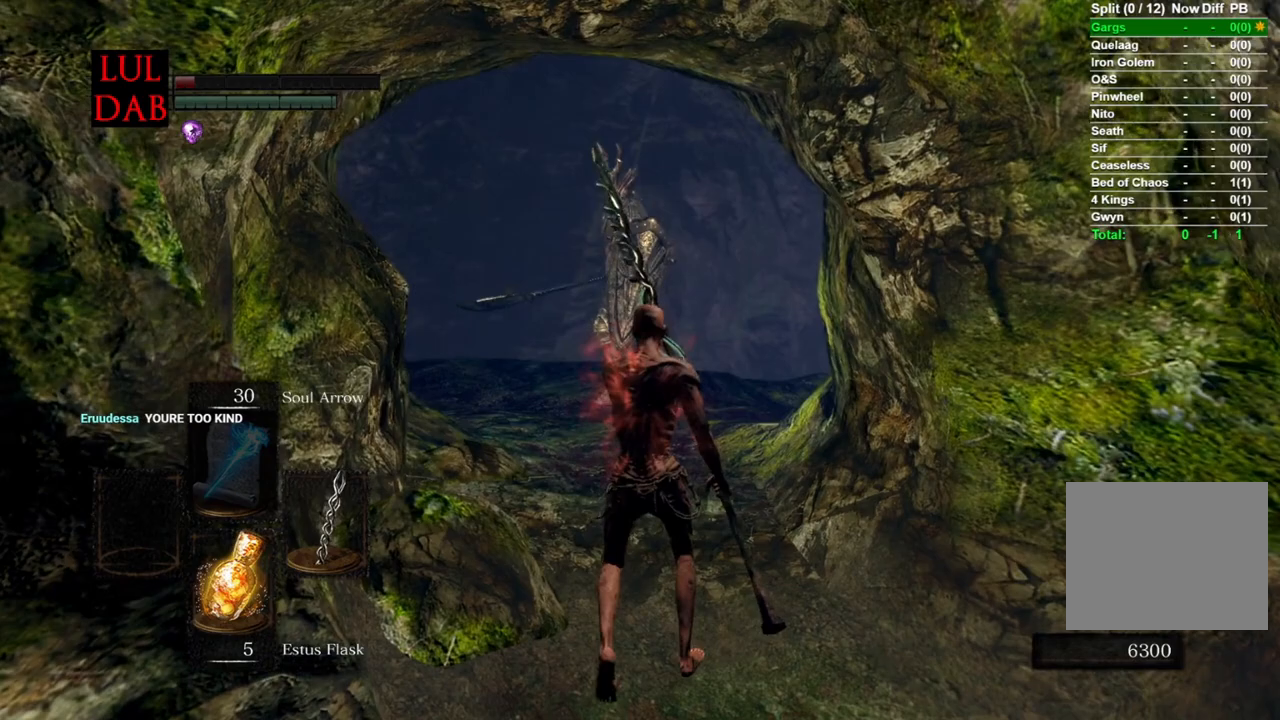
{"dt_ms": 500, "buttons": [], "left_stick": "center", "right_stick": "center", "events": [[33, "R3", "up"]]}
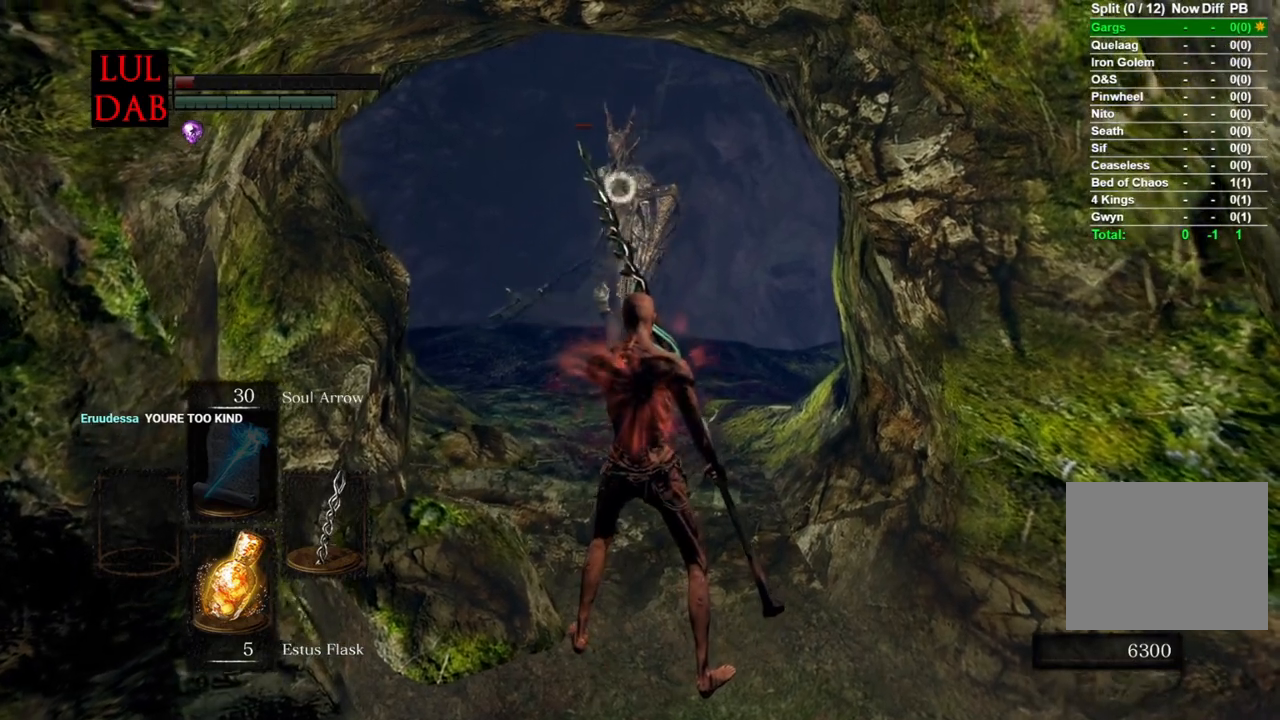
{"dt_ms": 500, "buttons": [], "left_stick": "down", "right_stick": "center", "events": [[150, "left_stick", "down"], [350, "R3", "down"], [450, "R3", "up"]]}
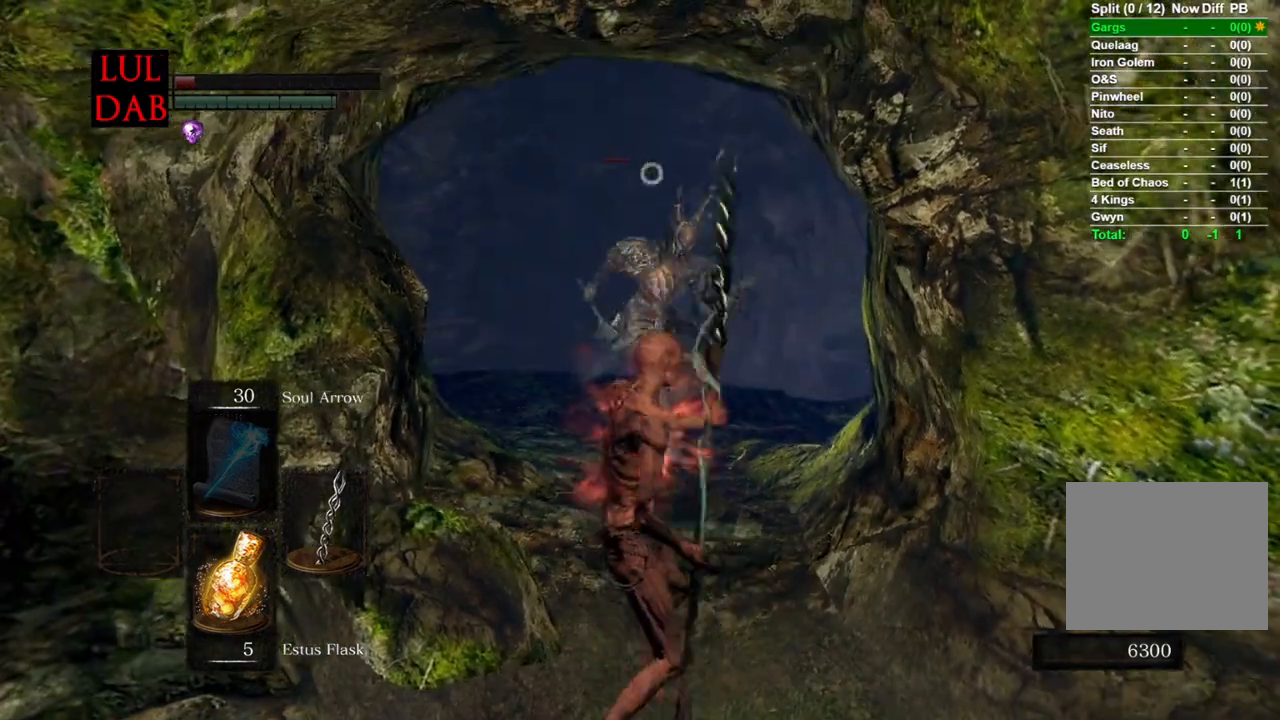
{"dt_ms": 500, "buttons": [], "left_stick": "down", "right_stick": "up-right"}
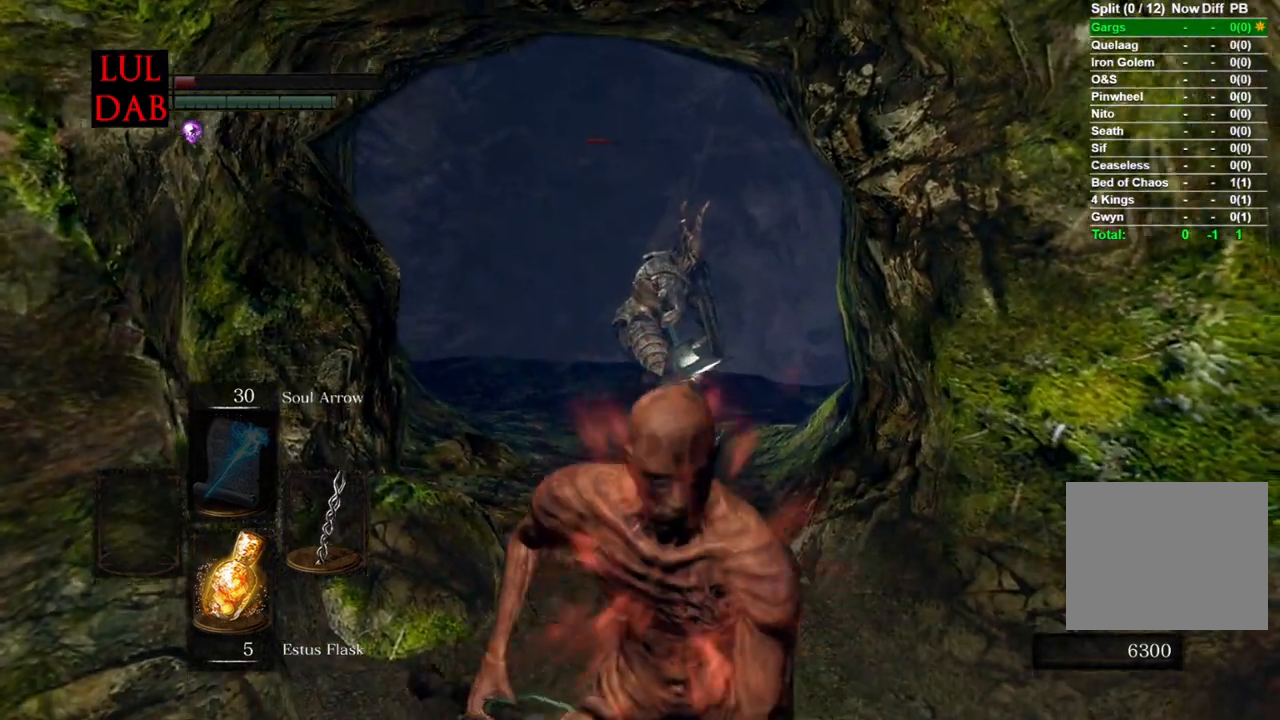
{"dt_ms": 500, "buttons": [], "left_stick": "up-right", "right_stick": "center", "events": [[17, "right_stick", "down-right"], [133, "left_stick", "left"], [250, "left_stick", "up"], [267, "L1", "down"], [283, "right_stick", "right"], [300, "left_stick", "center"], [433, "left_stick", "up-right"], [483, "L1", "up"], [483, "right_stick", "center"]]}
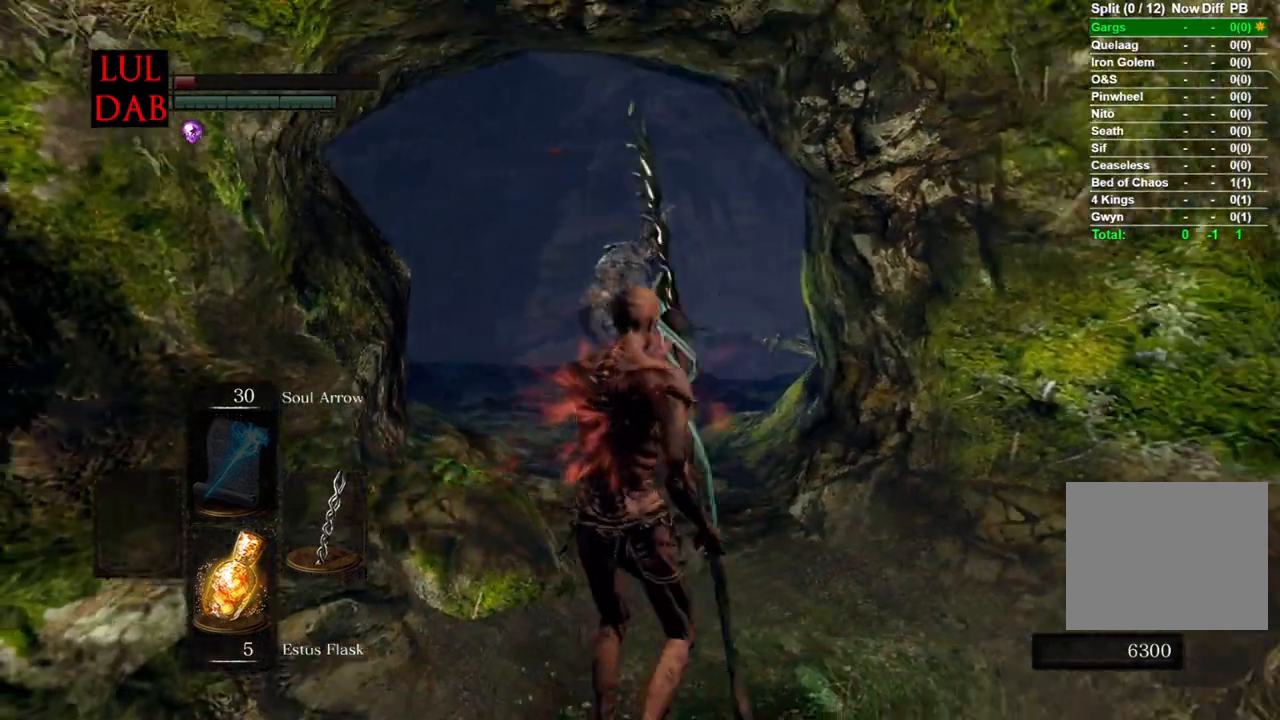
{"dt_ms": 500, "buttons": [], "left_stick": "center", "right_stick": "center", "events": [[33, "left_stick", "center"], [333, "right_stick", "left"], [467, "right_stick", "center"]]}
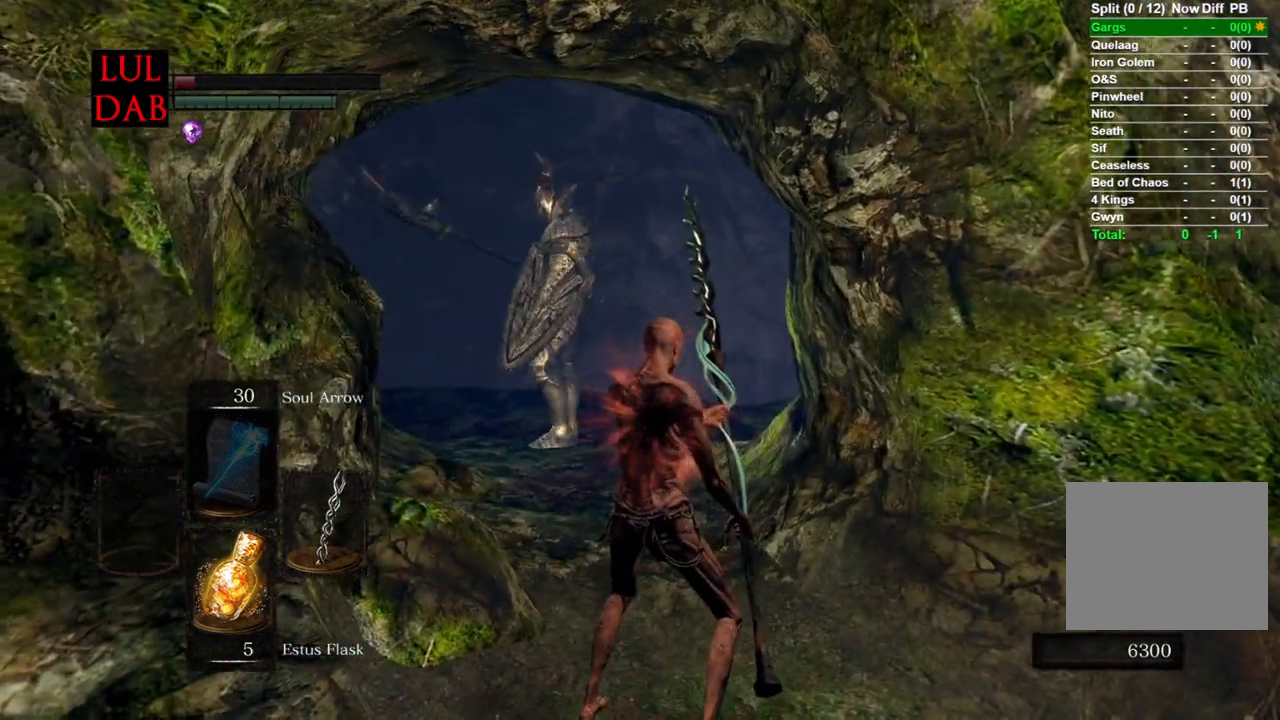
{"dt_ms": 500, "buttons": [], "left_stick": "up", "right_stick": "center", "events": [[183, "left_stick", "up"]]}
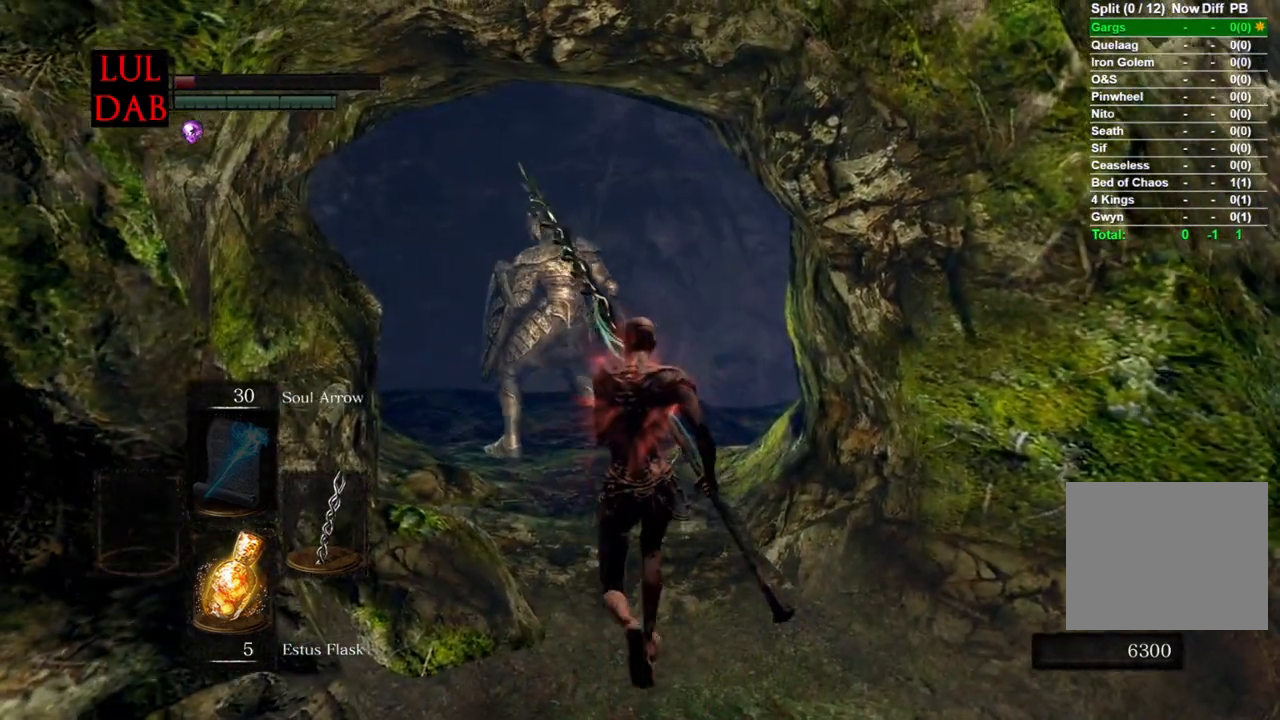
{"dt_ms": 500, "buttons": [], "left_stick": "up", "right_stick": "center", "events": [[17, "R1", "down"], [133, "R2", "down"], [183, "R2", "up"], [217, "R1", "up"]]}
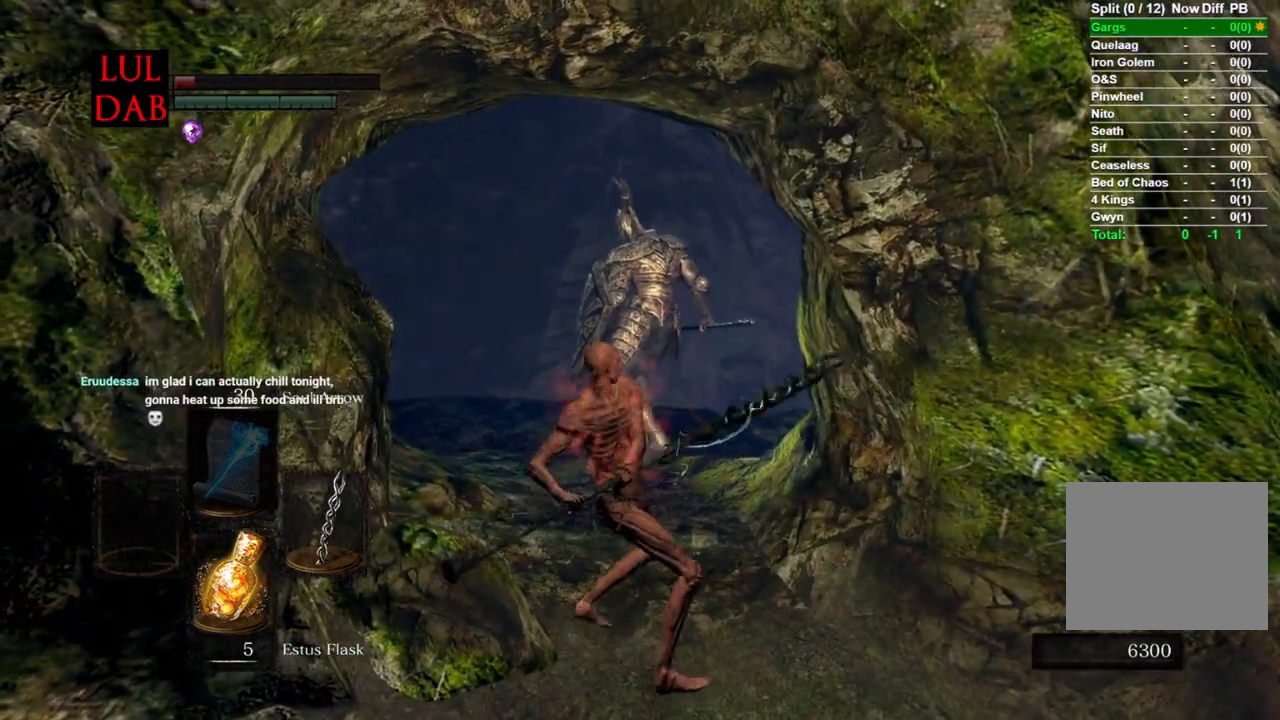
{"dt_ms": 500, "buttons": [], "left_stick": "up", "right_stick": "center", "events": [[250, "R1", "down"], [300, "right_stick", "right"], [400, "R1", "up"], [433, "right_stick", "center"]]}
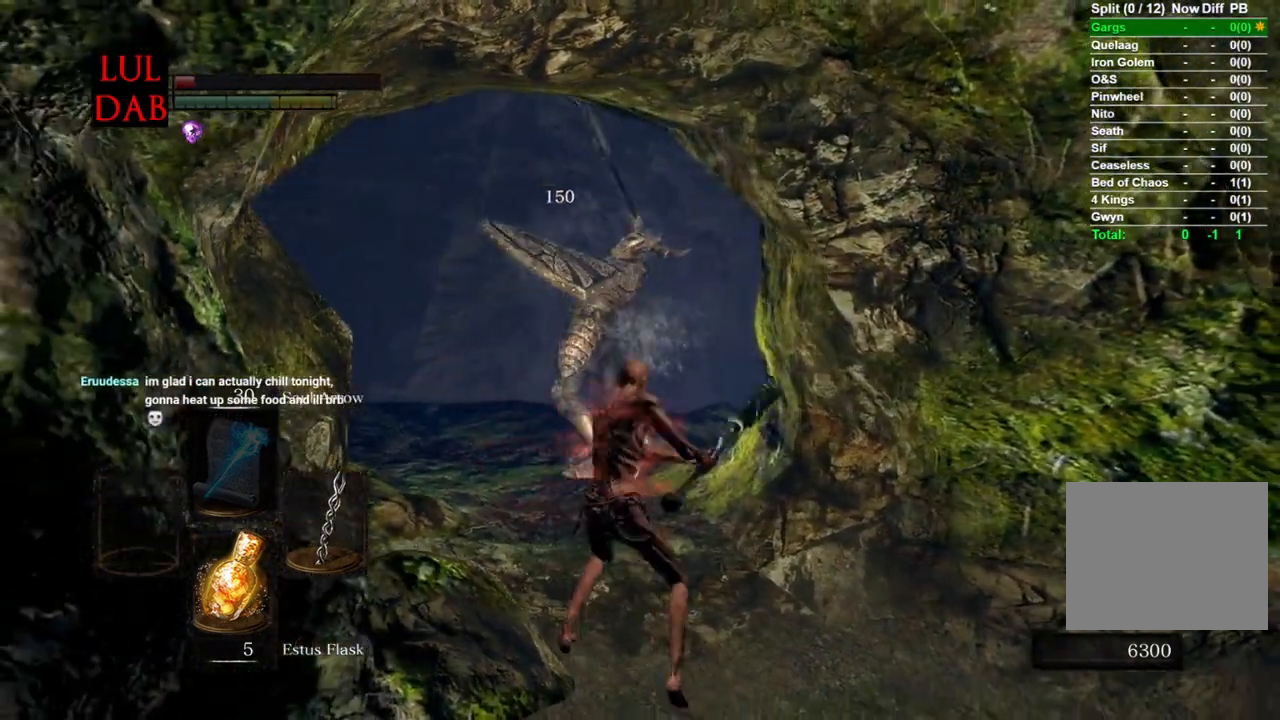
{"dt_ms": 500, "buttons": [], "left_stick": "up", "right_stick": "center", "events": []}
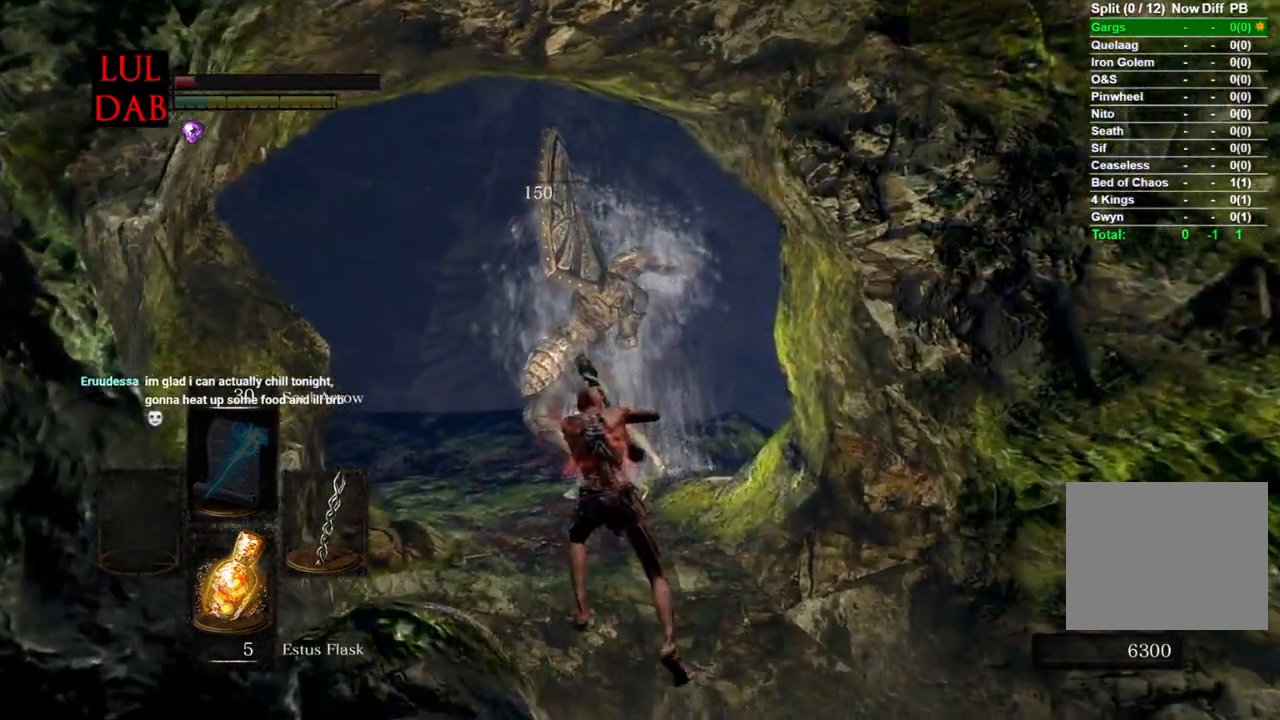
{"dt_ms": 500, "buttons": ["CIRCLE"], "left_stick": "up", "right_stick": "center", "events": [[33, "right_stick", "right"], [167, "right_stick", "center"], [267, "right_stick", "down"], [317, "CIRCLE", "down"], [500, "right_stick", "center"]]}
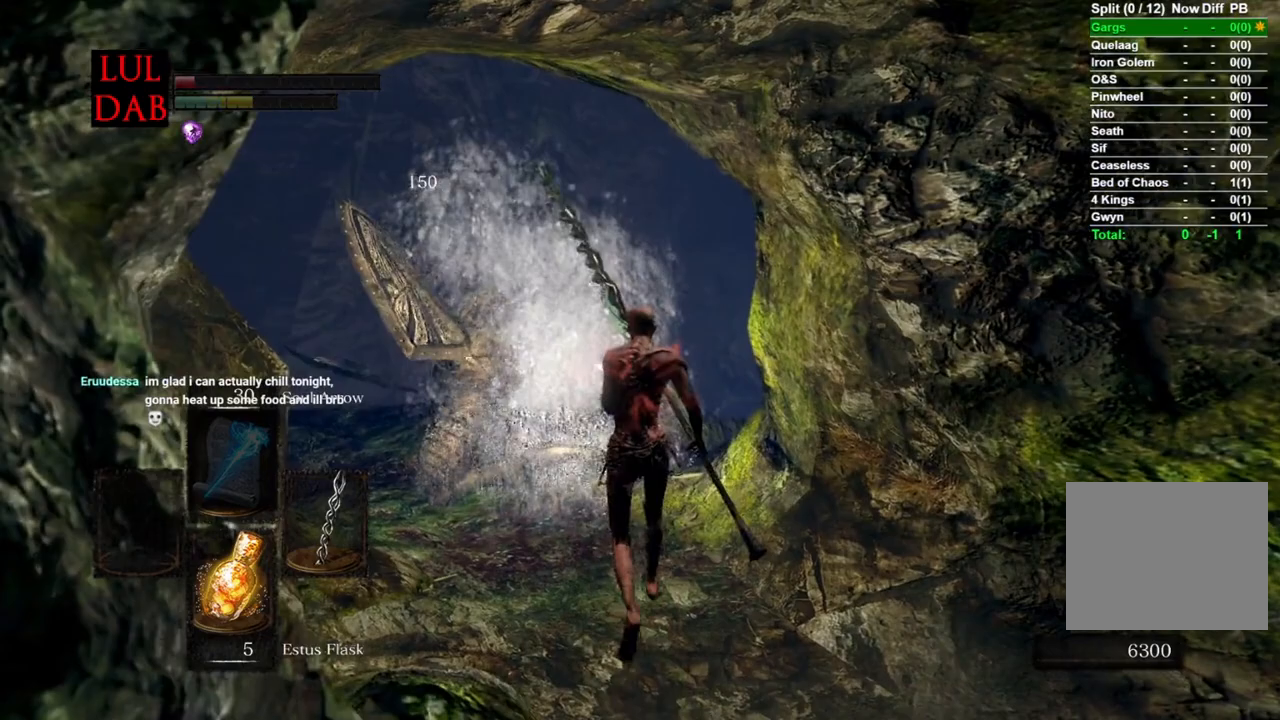
{"dt_ms": 500, "buttons": ["CIRCLE"], "left_stick": "up", "right_stick": "down-right", "events": [[250, "right_stick", "down-right"]]}
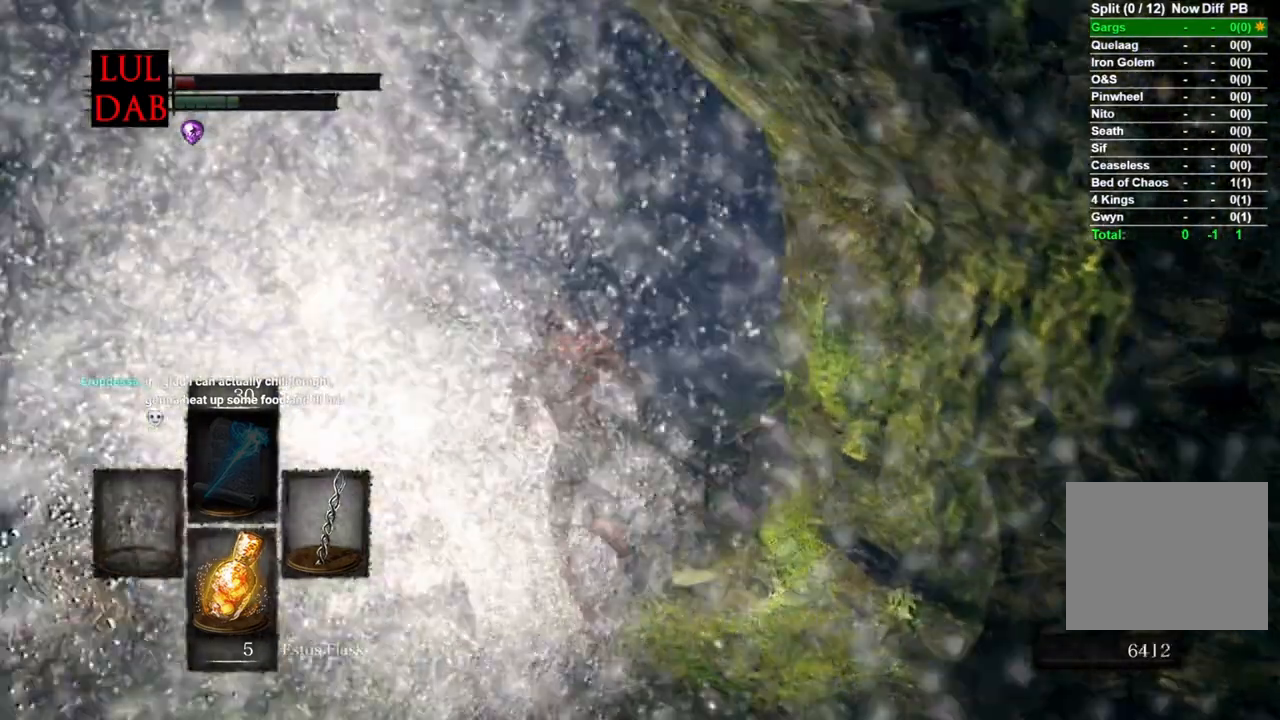
{"dt_ms": 500, "buttons": ["CIRCLE"], "left_stick": "up", "right_stick": "down-right", "events": []}
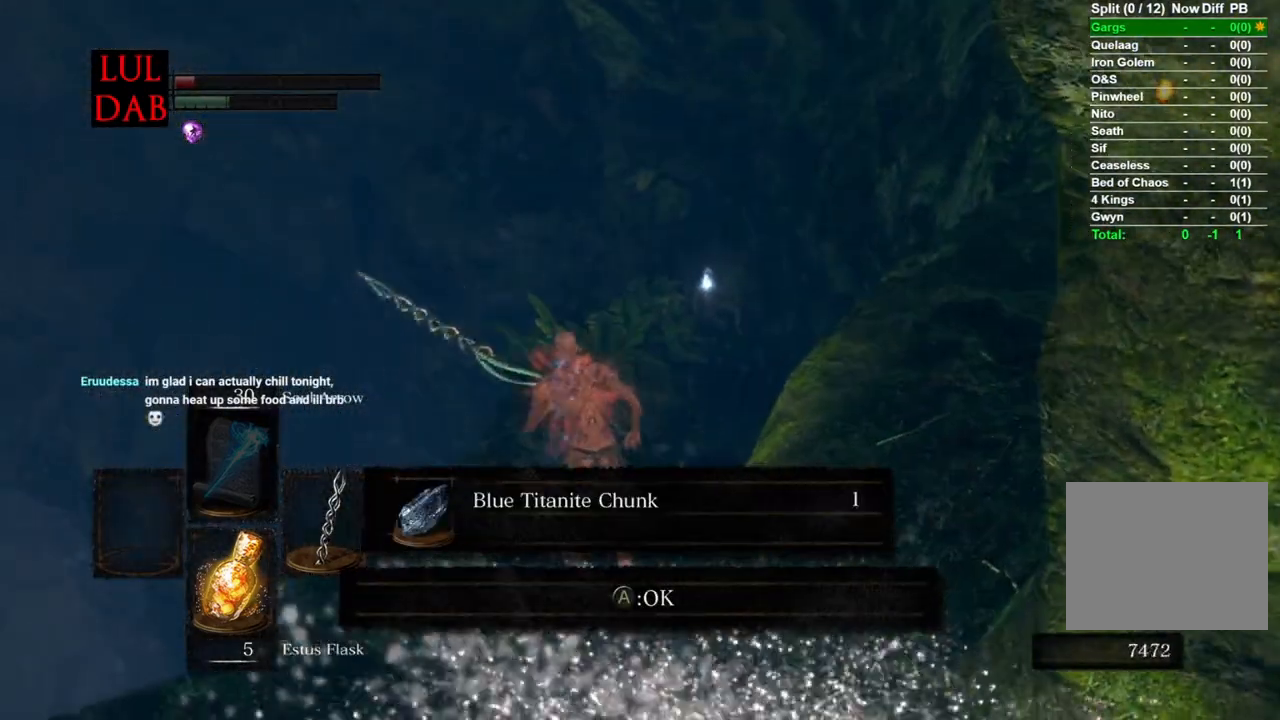
{"dt_ms": 500, "buttons": ["CROSS", "CIRCLE"], "left_stick": "up", "right_stick": "right", "events": [[17, "right_stick", "right"], [417, "CROSS", "down"]]}
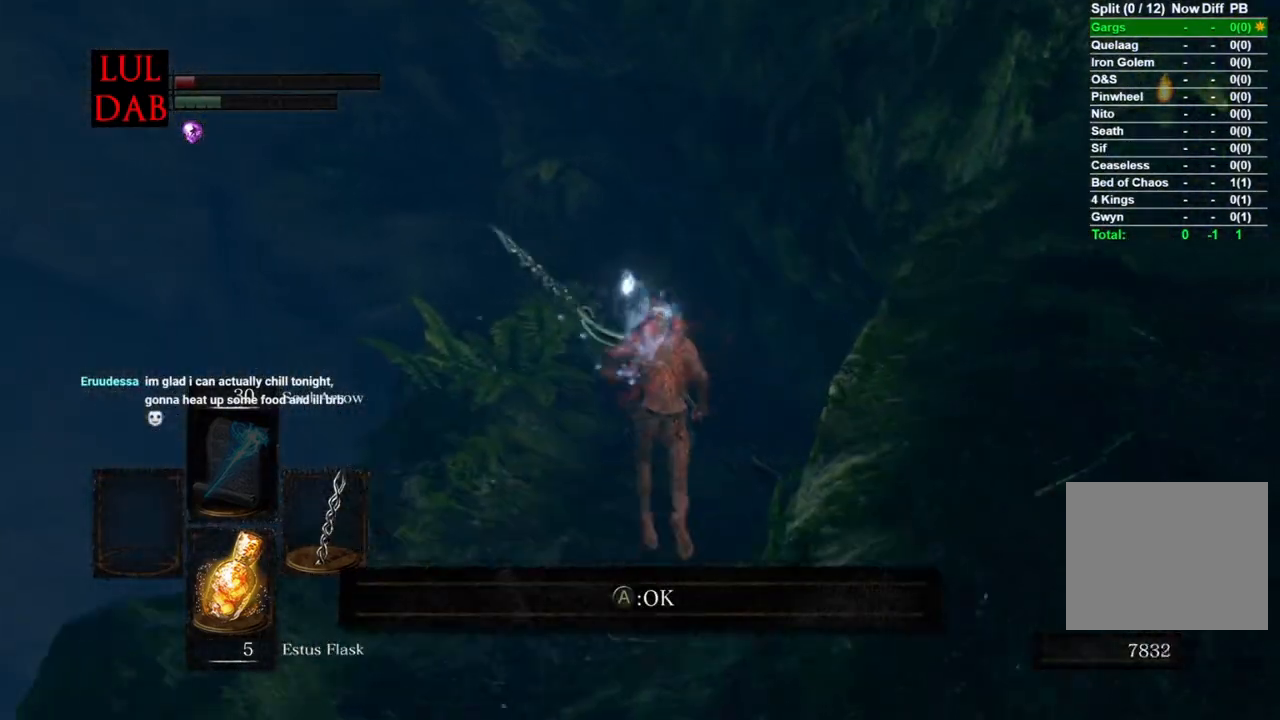
{"dt_ms": 500, "buttons": ["CIRCLE"], "left_stick": "up", "right_stick": "center", "events": [[17, "CROSS", "up"], [300, "right_stick", "center"]]}
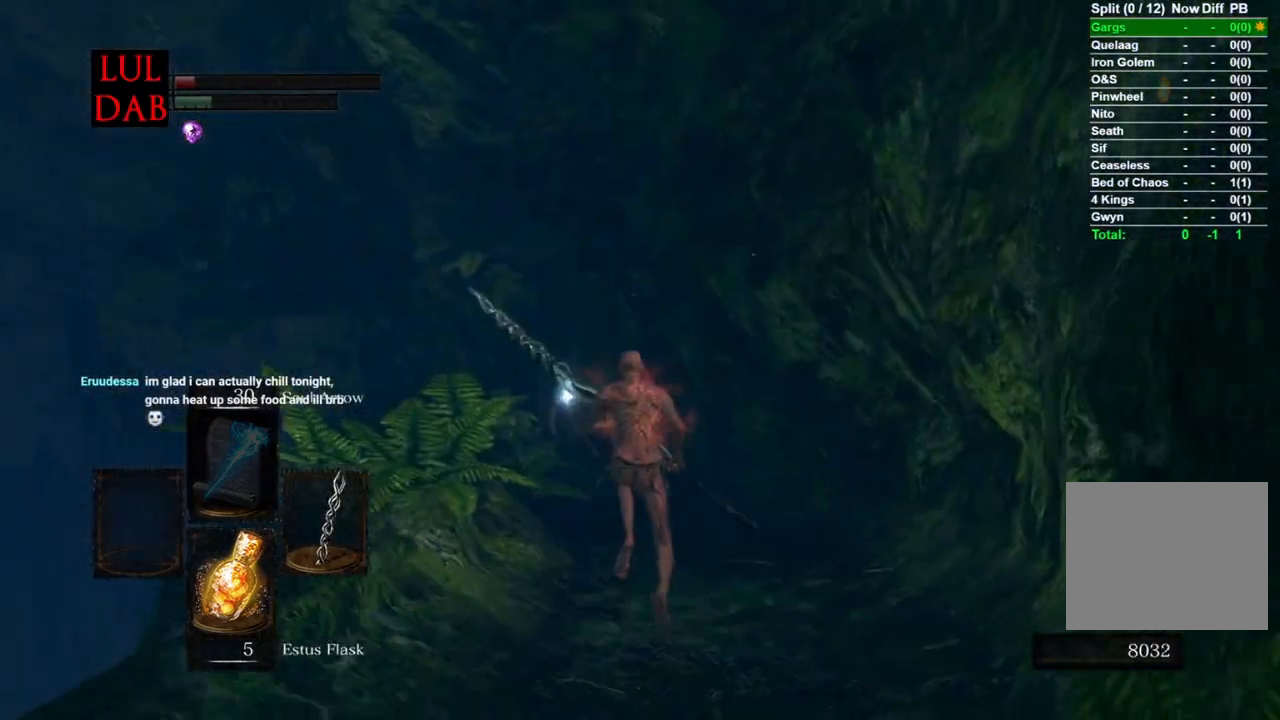
{"dt_ms": 500, "buttons": ["CIRCLE"], "left_stick": "up", "right_stick": "right", "events": [[167, "right_stick", "right"], [333, "right_stick", "center"], [450, "right_stick", "right"]]}
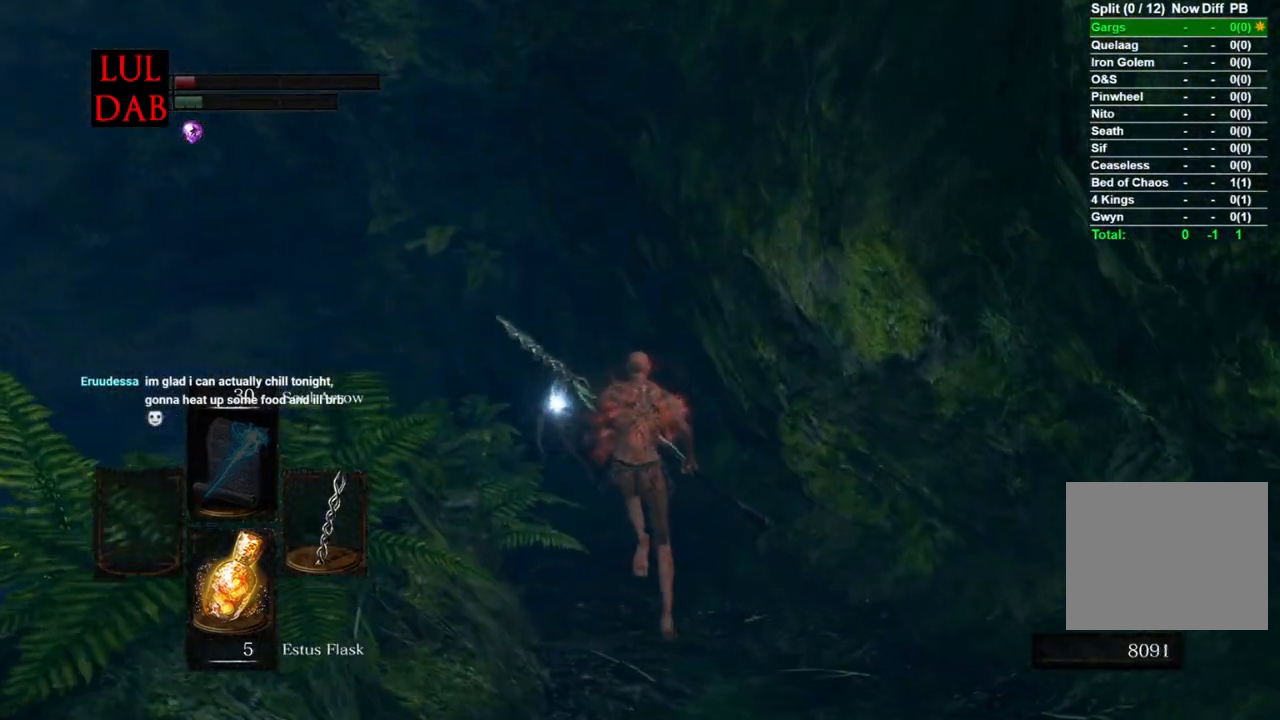
{"dt_ms": 500, "buttons": ["CROSS"], "left_stick": "up", "right_stick": "right", "events": [[167, "CROSS", "down"], [200, "CIRCLE", "up"], [250, "CROSS", "up"], [333, "CROSS", "down"], [400, "CROSS", "up"], [483, "CROSS", "down"]]}
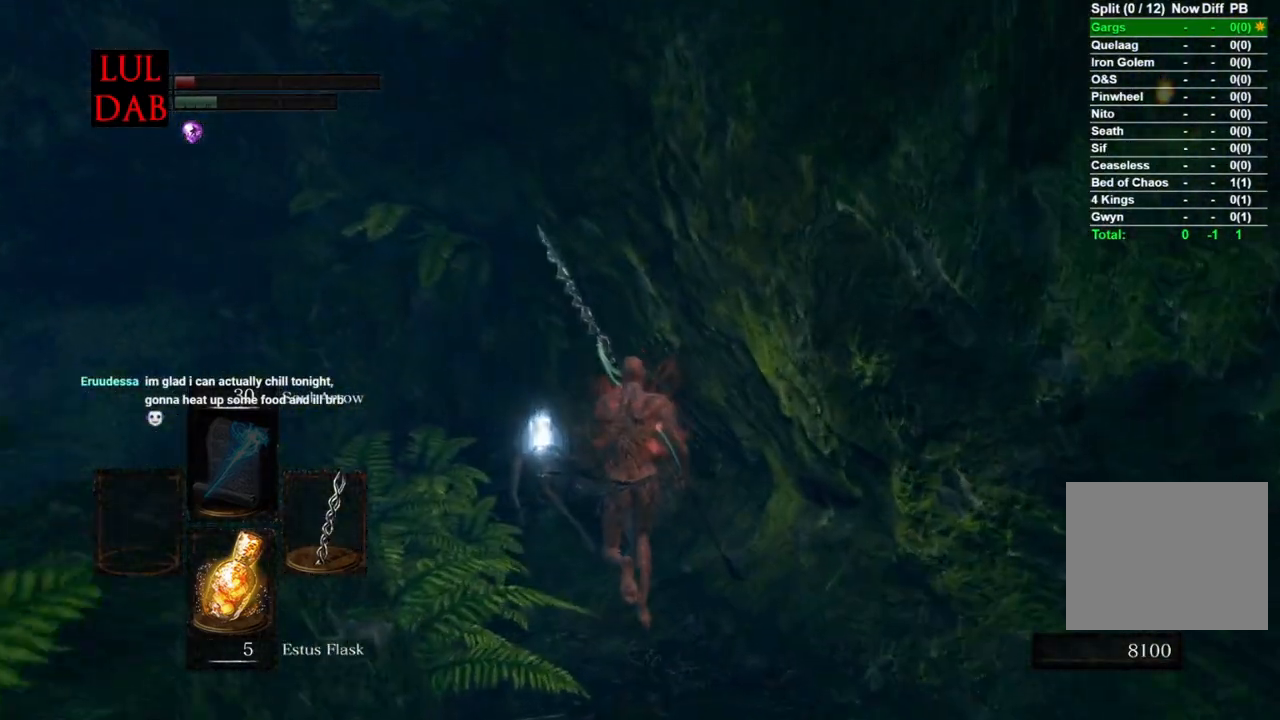
{"dt_ms": 500, "buttons": ["CROSS"], "left_stick": "center", "right_stick": "right", "events": [[83, "CROSS", "up"], [150, "CROSS", "down"], [233, "CROSS", "up"], [250, "left_stick", "center"], [317, "CROSS", "down"], [417, "CROSS", "up"], [500, "CROSS", "down"]]}
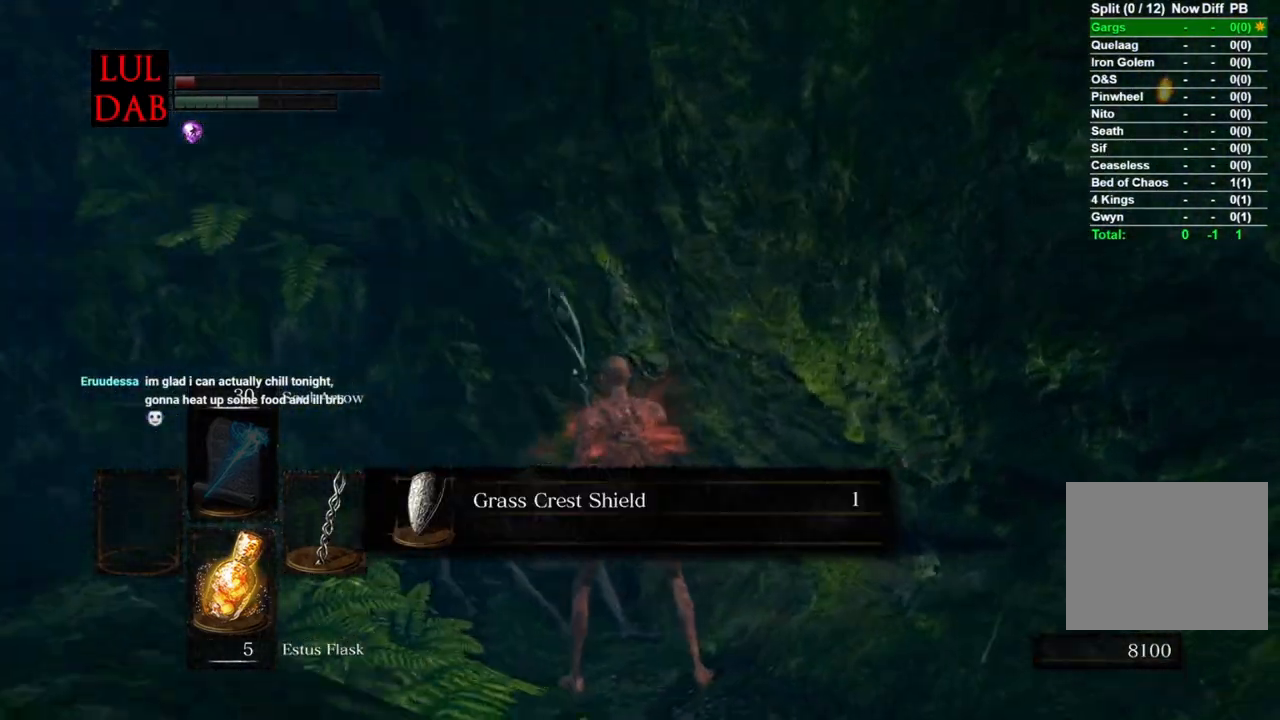
{"dt_ms": 500, "buttons": [], "left_stick": "center", "right_stick": "right", "events": [[83, "CROSS", "up"], [167, "CROSS", "down"], [250, "CROSS", "up"]]}
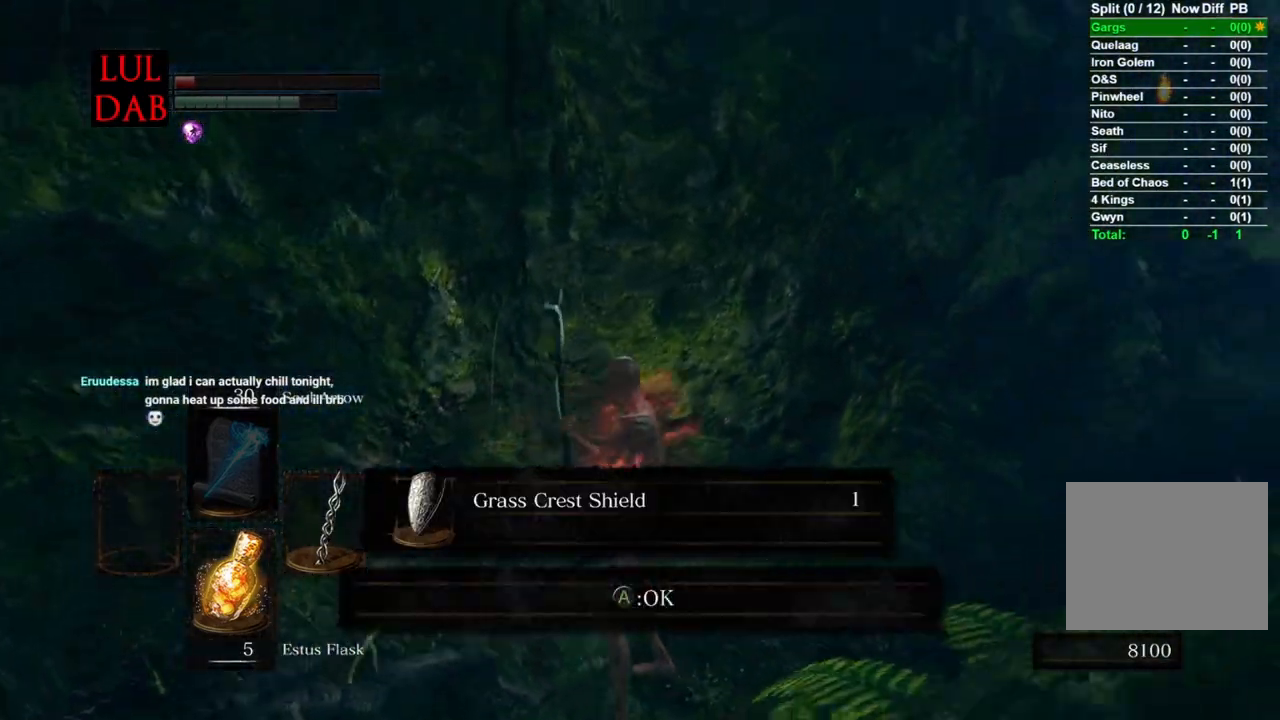
{"dt_ms": 500, "buttons": ["CROSS", "CIRCLE"], "left_stick": "up-right", "right_stick": "center", "events": [[67, "left_stick", "up-right"], [233, "CIRCLE", "down"], [483, "CROSS", "down"], [483, "right_stick", "center"]]}
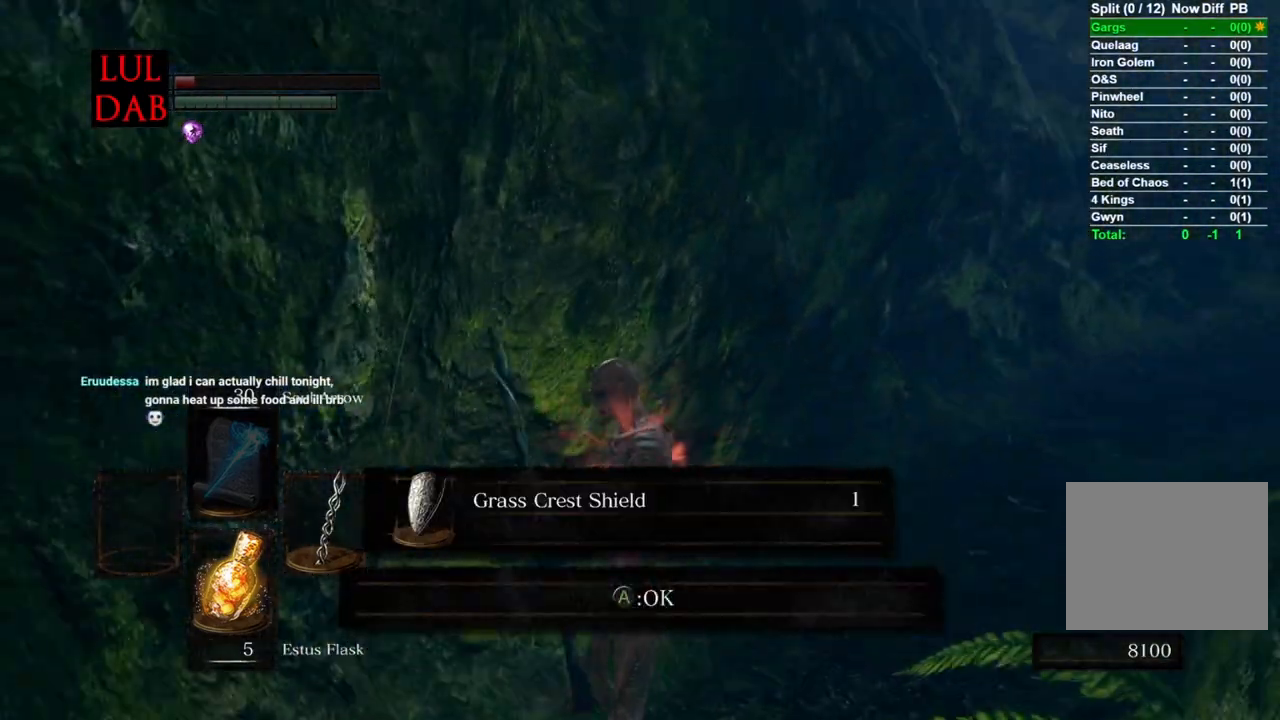
{"dt_ms": 500, "buttons": ["CIRCLE"], "left_stick": "up-right", "right_stick": "center", "events": [[133, "CROSS", "up"], [133, "right_stick", "right"], [500, "right_stick", "center"]]}
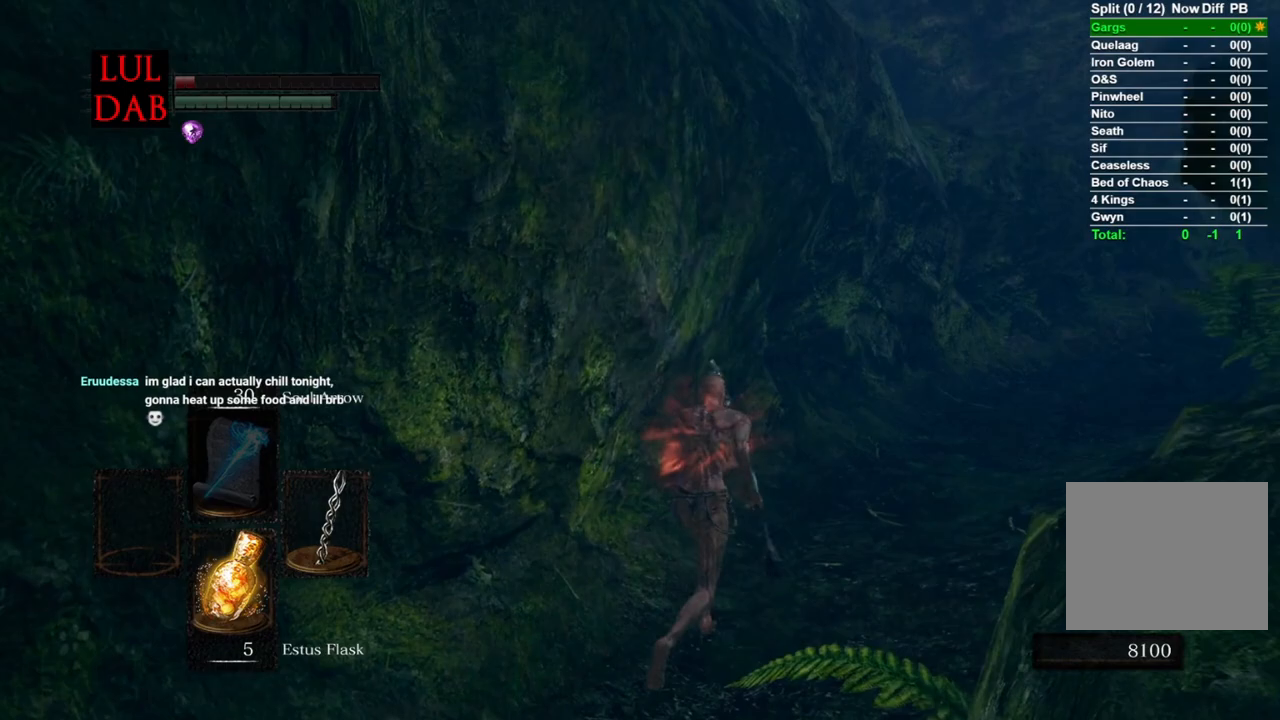
{"dt_ms": 500, "buttons": ["CIRCLE"], "left_stick": "up-right", "right_stick": "center", "events": []}